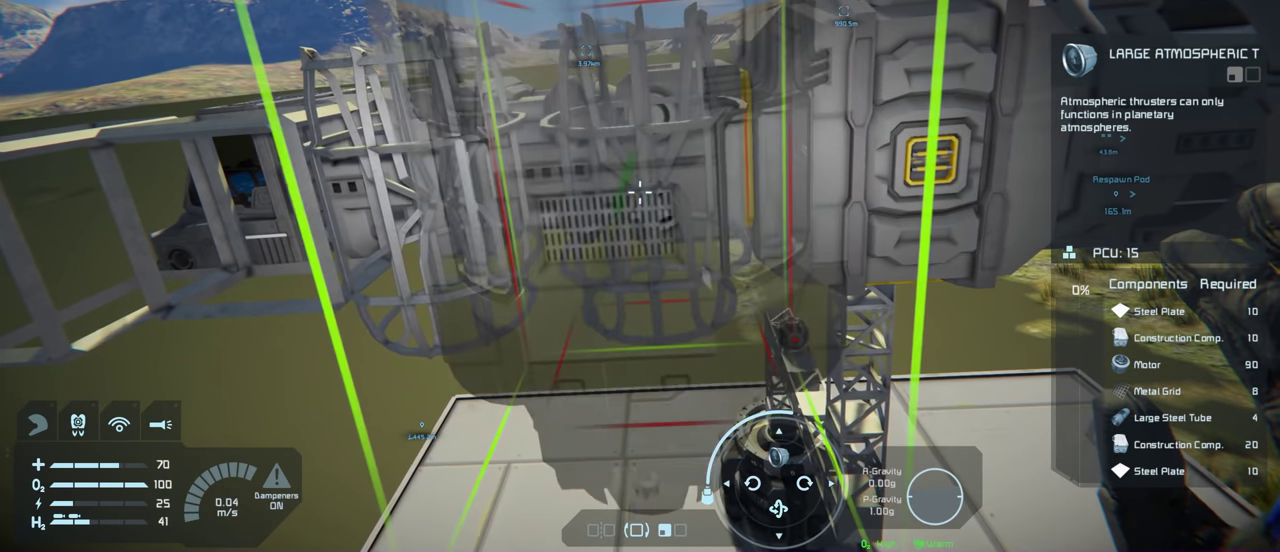
Gameplay with a controller (Xbox layout); each line is a JSON object with the inputs held at the frame after it (dt_ms = milliseconds from this image to that frame). "events" lists button and stick changes between this image and that frame as [ms after this image, input, new state], when the widget could be followed in between.
{"dt_ms": 400, "buttons": [], "left_stick": "left", "right_stick": "center", "events": [[33, "R2", "up"], [266, "left_stick", "left"]]}
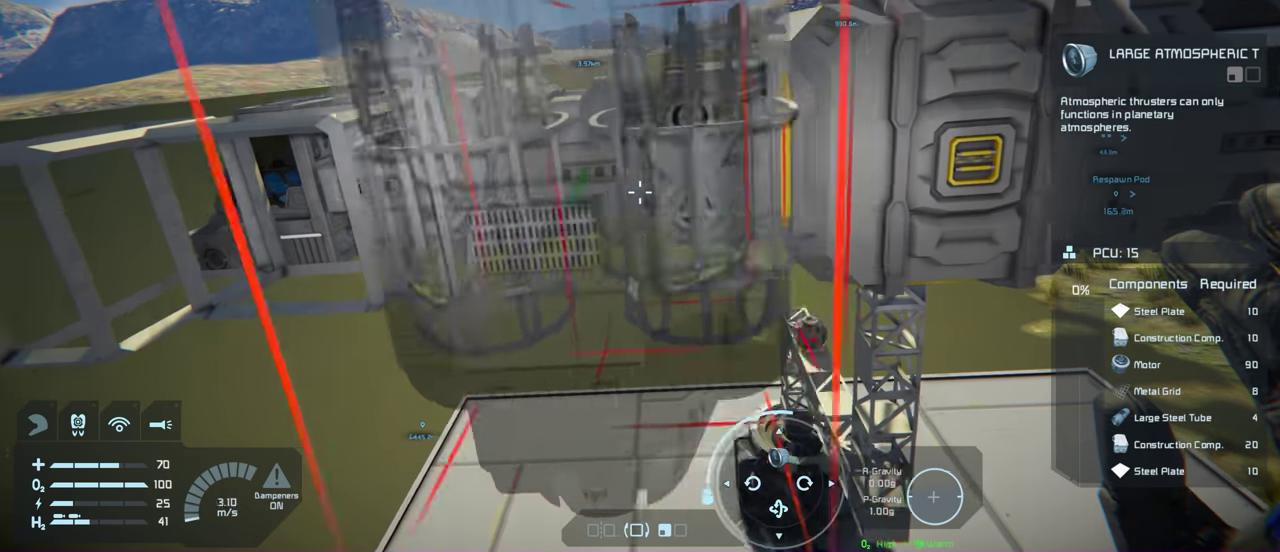
{"dt_ms": 200, "buttons": [], "left_stick": "center", "right_stick": "center", "events": [[66, "left_stick", "center"]]}
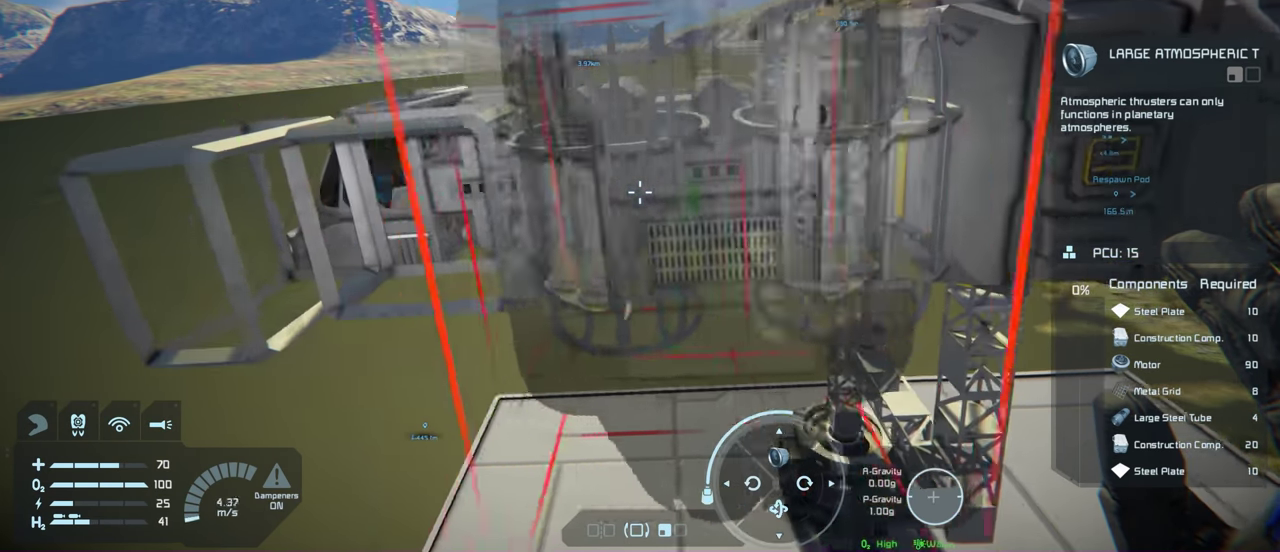
{"dt_ms": 200, "buttons": [], "left_stick": "center", "right_stick": "center", "events": []}
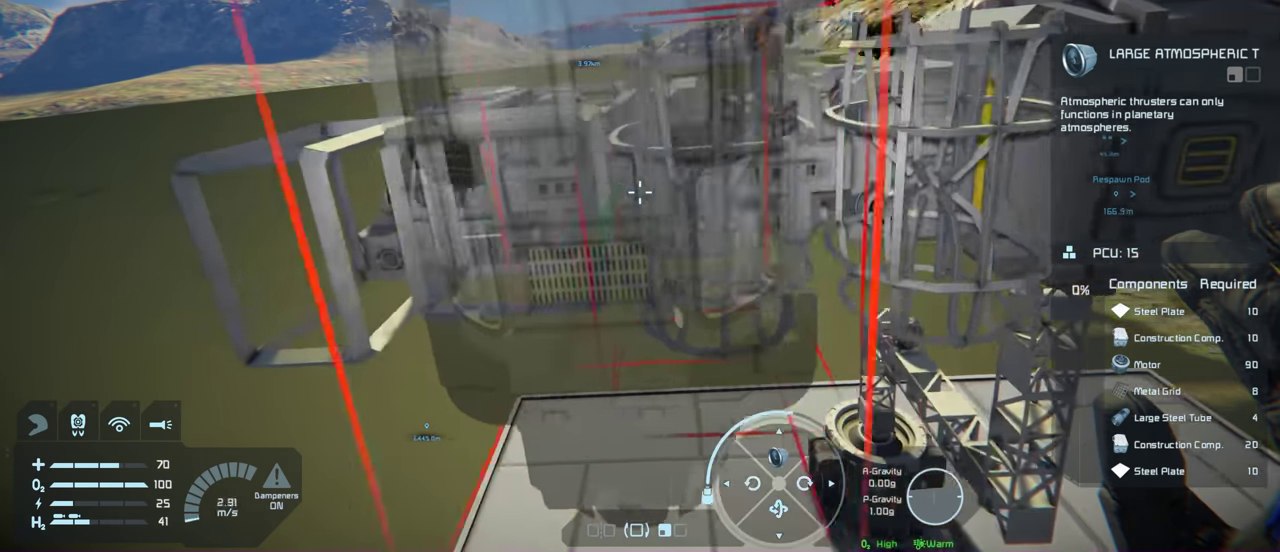
{"dt_ms": 200, "buttons": [], "left_stick": "left", "right_stick": "center", "events": [[33, "left_stick", "left"]]}
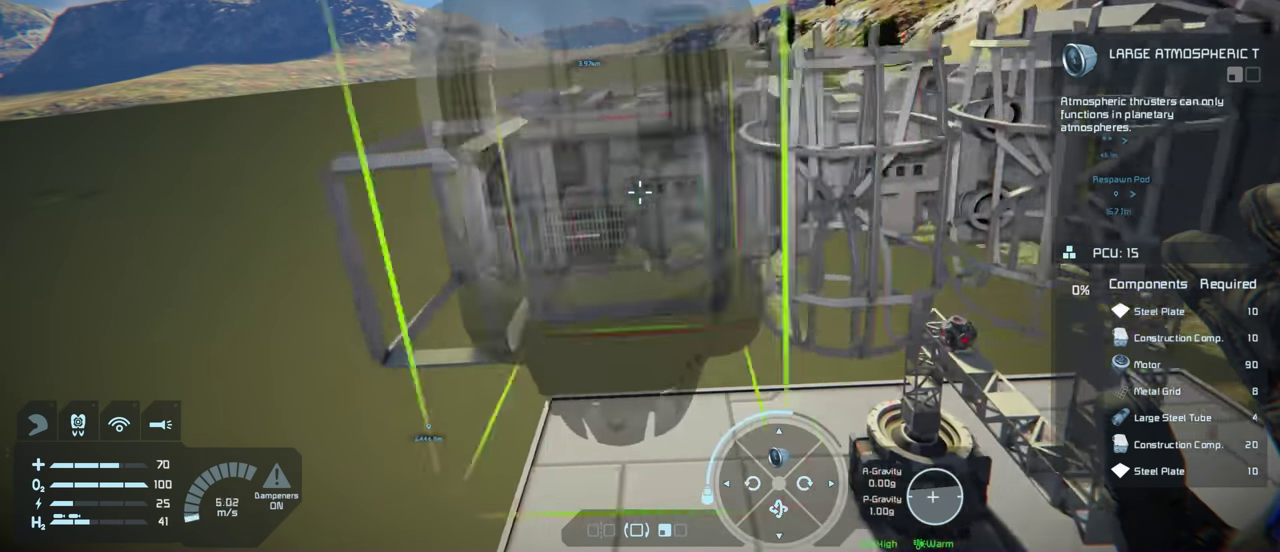
{"dt_ms": 100, "buttons": [], "left_stick": "center", "right_stick": "center", "events": [[66, "left_stick", "center"]]}
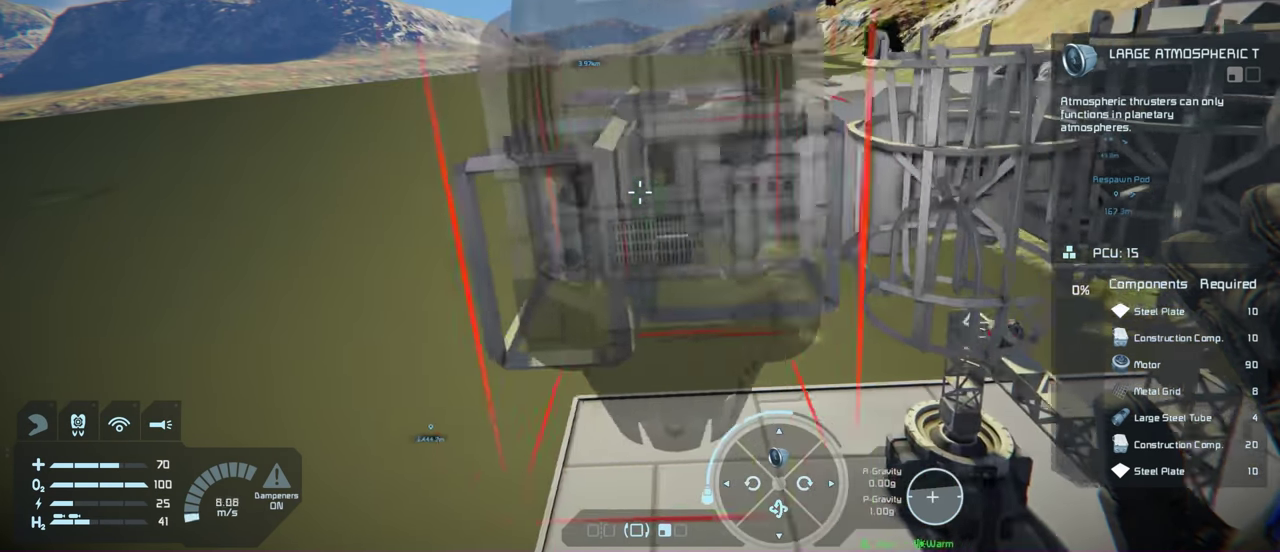
{"dt_ms": 300, "buttons": [], "left_stick": "up", "right_stick": "center", "events": [[216, "left_stick", "up"]]}
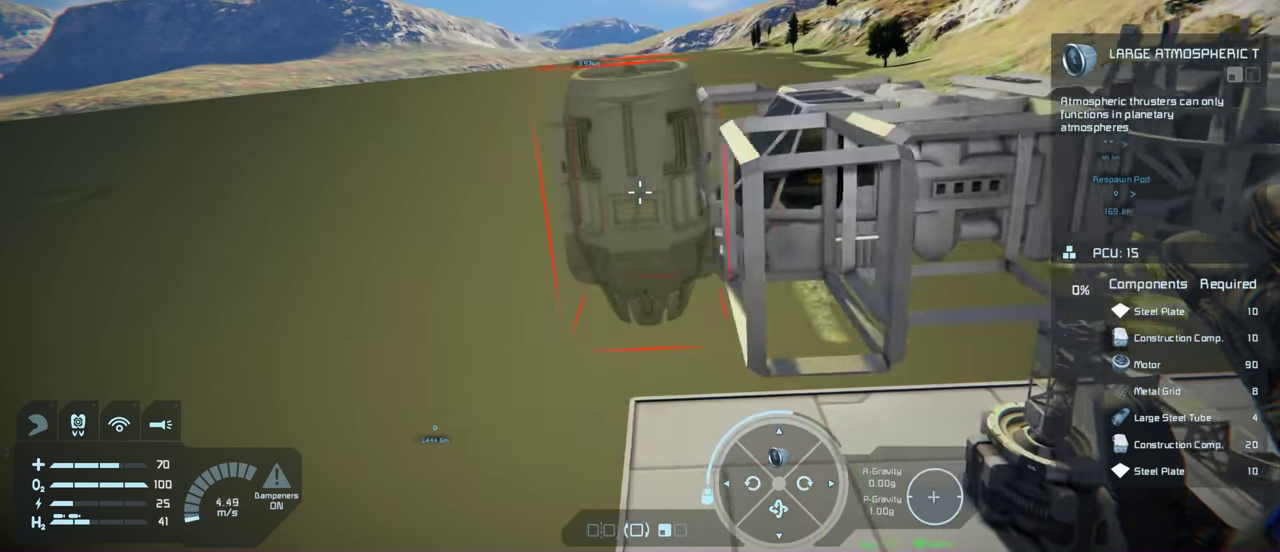
{"dt_ms": 300, "buttons": [], "left_stick": "up", "right_stick": "center", "events": [[133, "right_stick", "right"], [266, "right_stick", "center"]]}
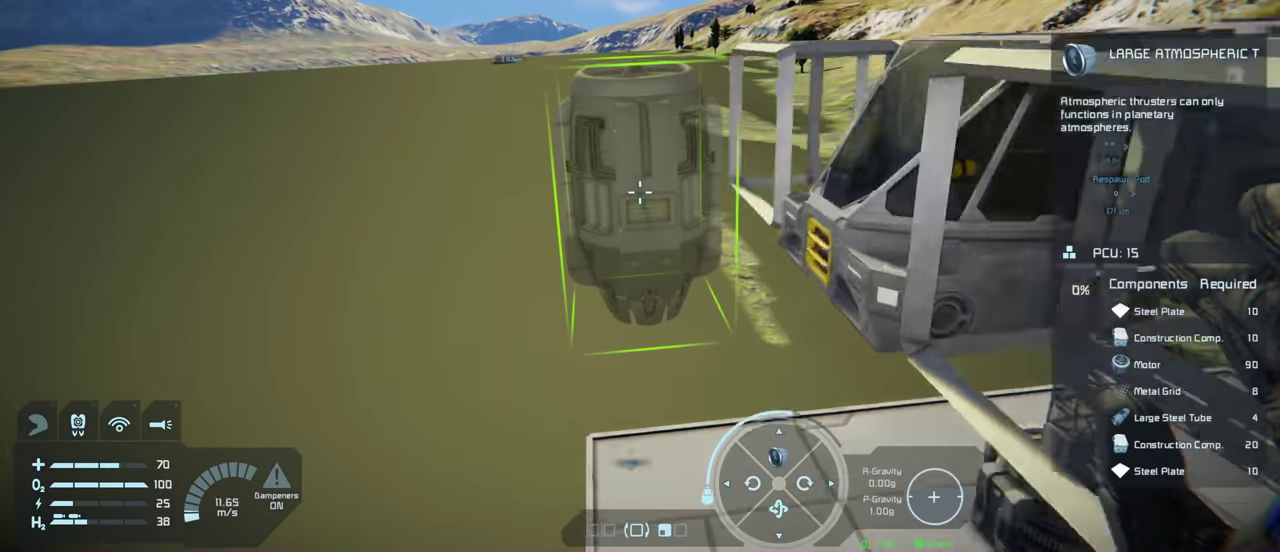
{"dt_ms": 200, "buttons": [], "left_stick": "center", "right_stick": "center", "events": [[16, "left_stick", "center"]]}
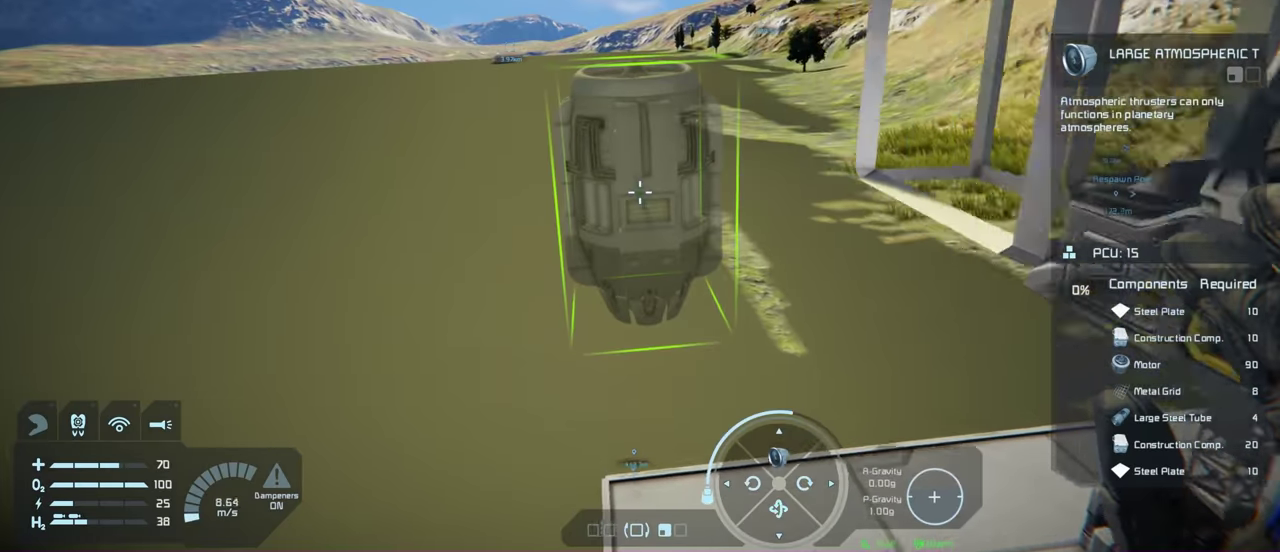
{"dt_ms": 200, "buttons": [], "left_stick": "center", "right_stick": "right", "events": [[50, "right_stick", "right"]]}
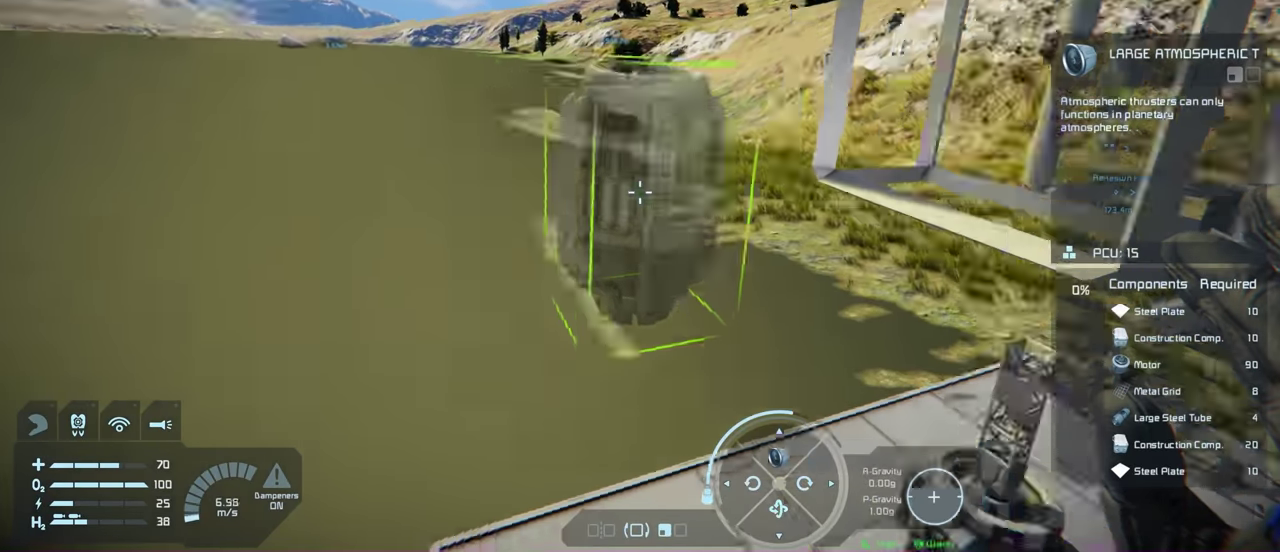
{"dt_ms": 200, "buttons": [], "left_stick": "up", "right_stick": "center", "events": [[50, "right_stick", "up-right"], [116, "left_stick", "up"], [183, "right_stick", "center"]]}
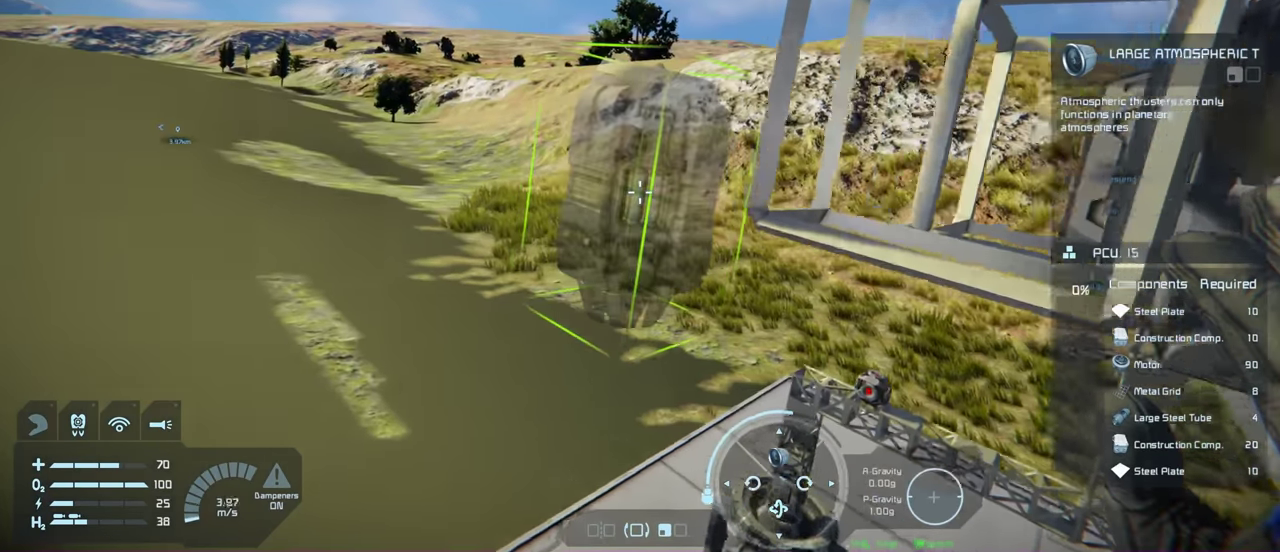
{"dt_ms": 200, "buttons": [], "left_stick": "up", "right_stick": "center", "events": []}
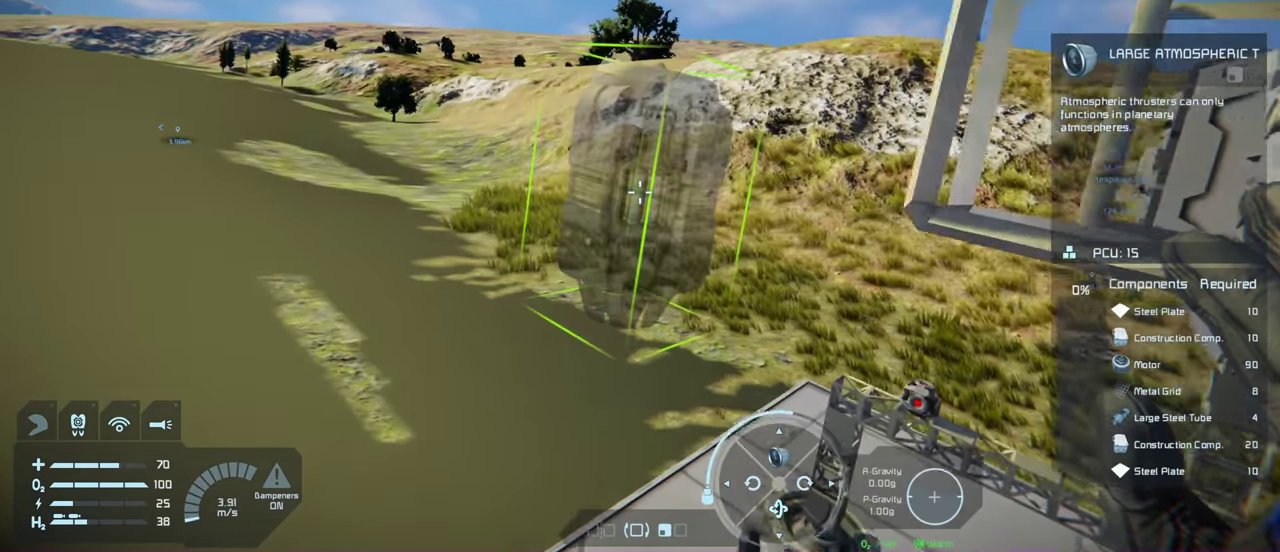
{"dt_ms": 100, "buttons": [], "left_stick": "up", "right_stick": "right", "events": [[66, "right_stick", "right"]]}
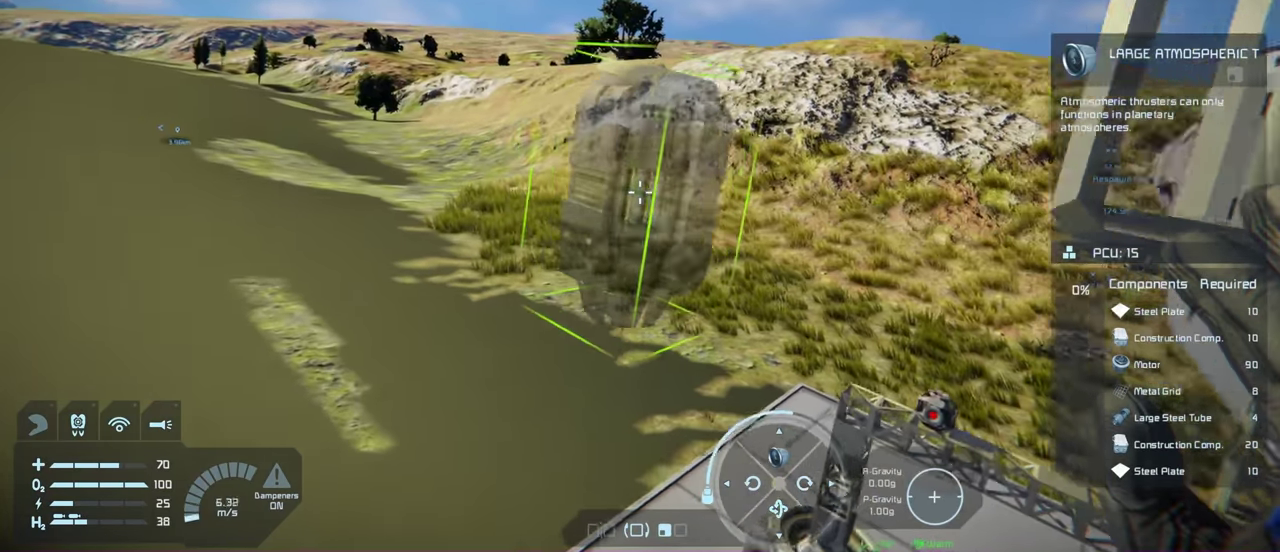
{"dt_ms": 200, "buttons": [], "left_stick": "center", "right_stick": "center", "events": [[33, "right_stick", "up-right"], [166, "right_stick", "center"], [200, "left_stick", "center"]]}
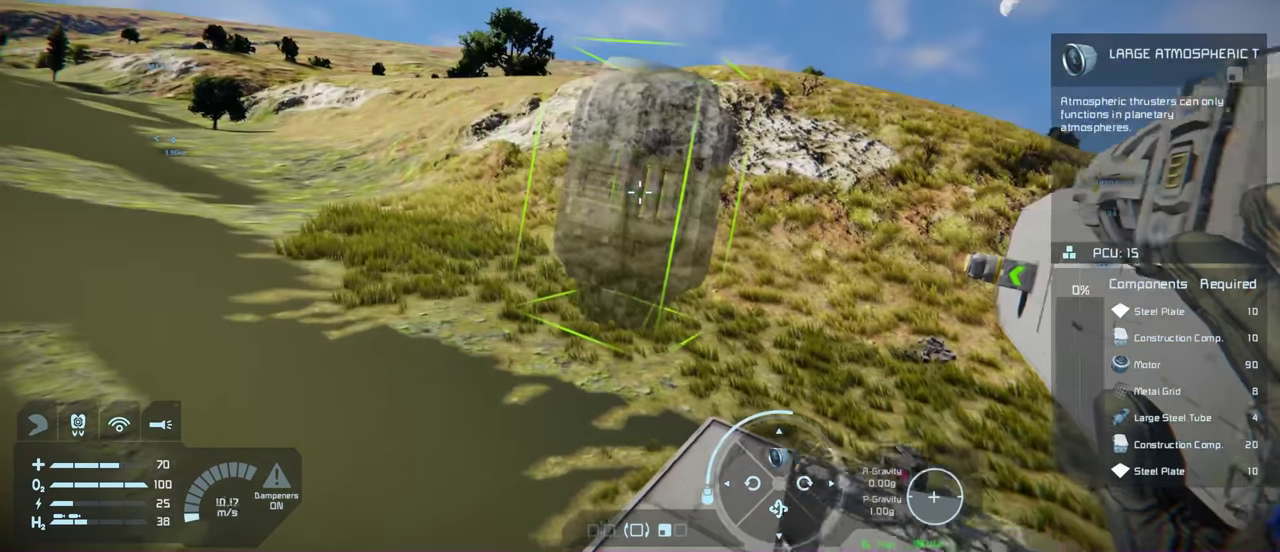
{"dt_ms": 400, "buttons": [], "left_stick": "center", "right_stick": "center", "events": [[133, "right_stick", "right"], [400, "right_stick", "center"]]}
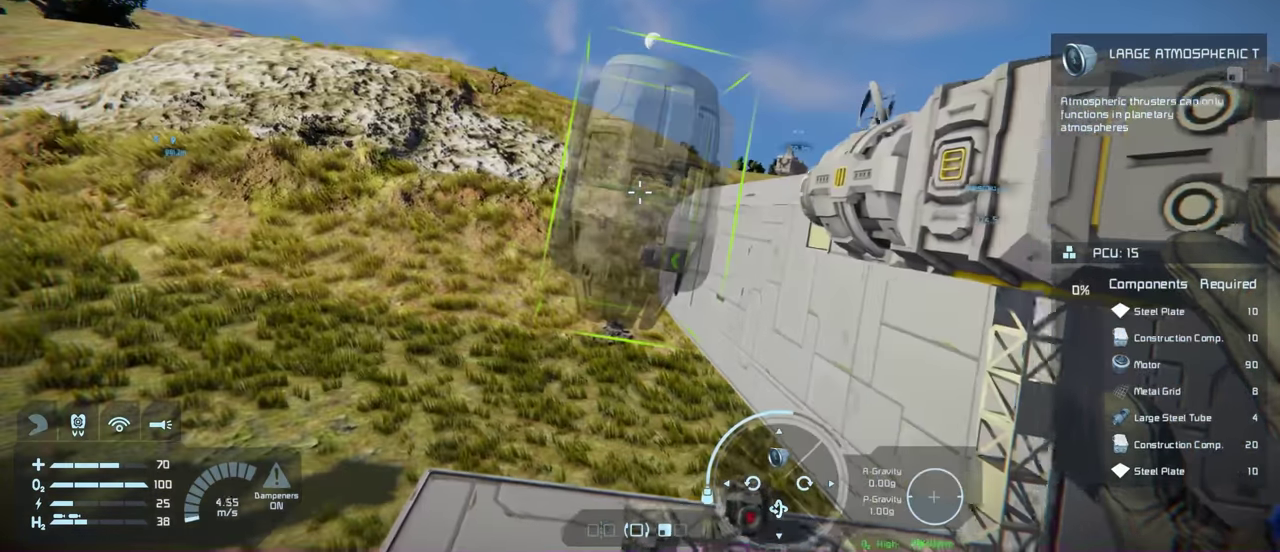
{"dt_ms": 700, "buttons": [], "left_stick": "center", "right_stick": "center", "events": [[250, "right_stick", "right"], [566, "right_stick", "center"]]}
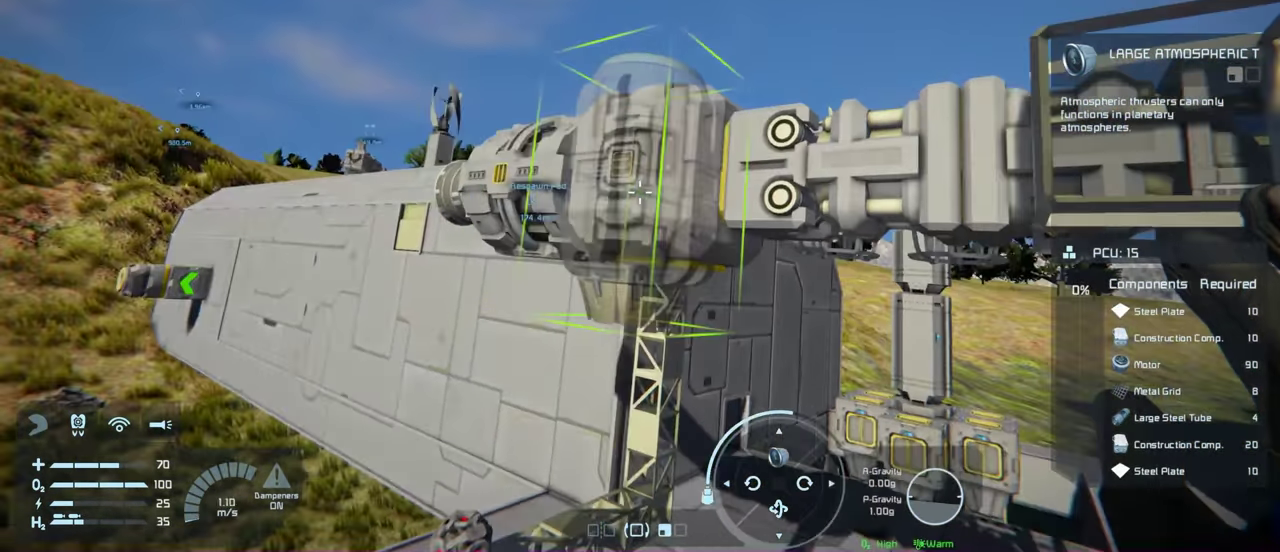
{"dt_ms": 500, "buttons": [], "left_stick": "up", "right_stick": "center", "events": [[33, "right_stick", "right"], [316, "right_stick", "center"], [466, "left_stick", "up"]]}
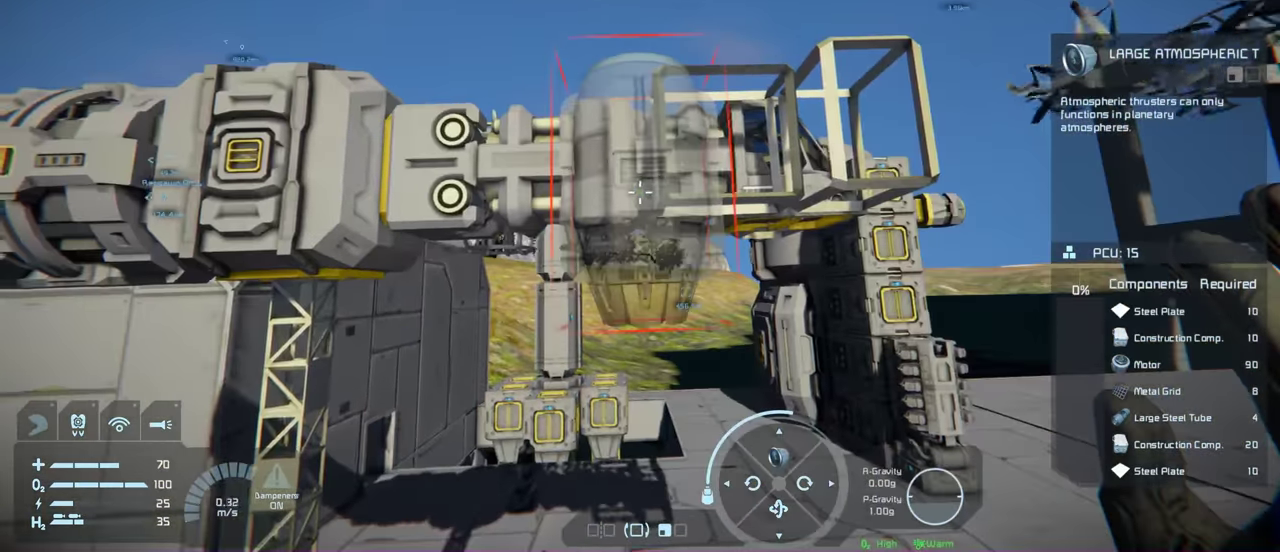
{"dt_ms": 500, "buttons": [], "left_stick": "center", "right_stick": "center", "events": [[150, "left_stick", "center"], [200, "right_stick", "up-left"], [333, "right_stick", "center"]]}
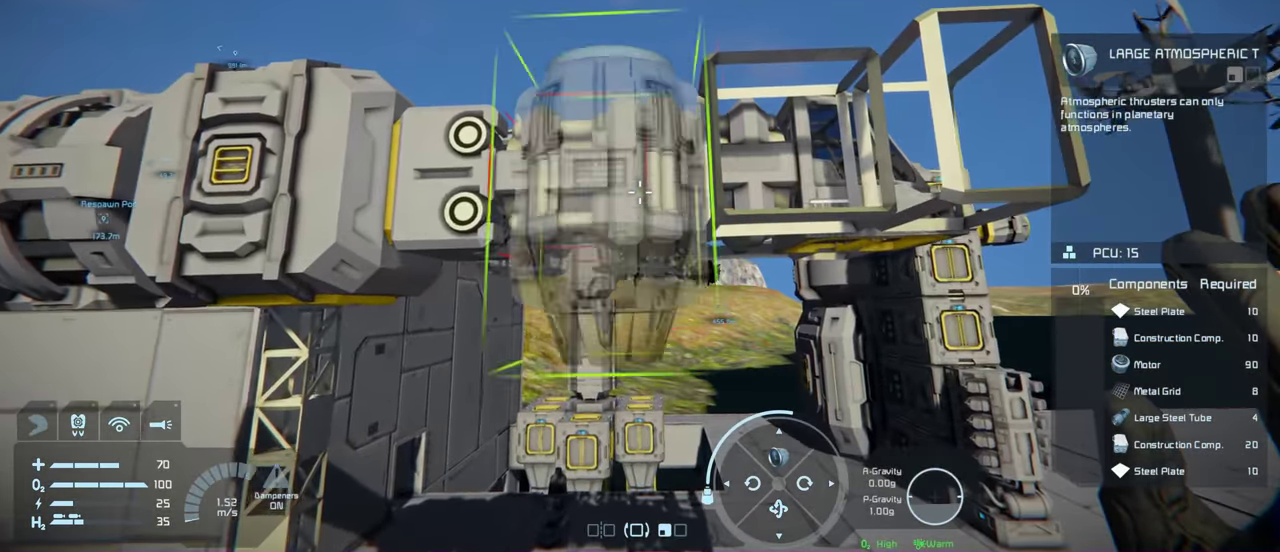
{"dt_ms": 500, "buttons": [], "left_stick": "center", "right_stick": "center", "events": [[133, "right_stick", "up-left"], [216, "right_stick", "center"]]}
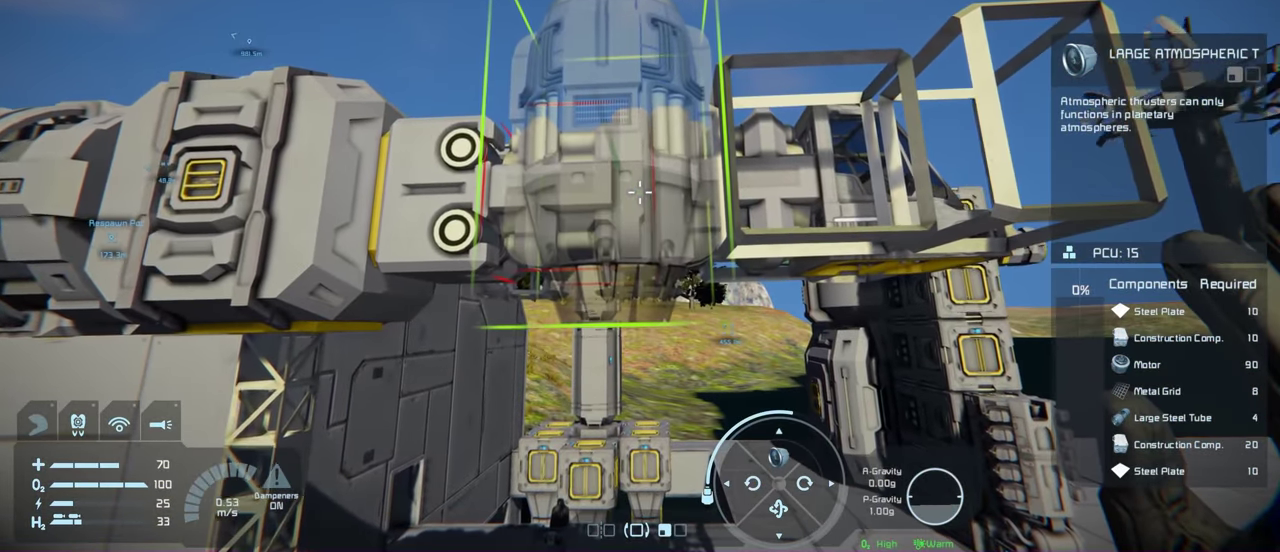
{"dt_ms": 400, "buttons": [], "left_stick": "center", "right_stick": "center", "events": []}
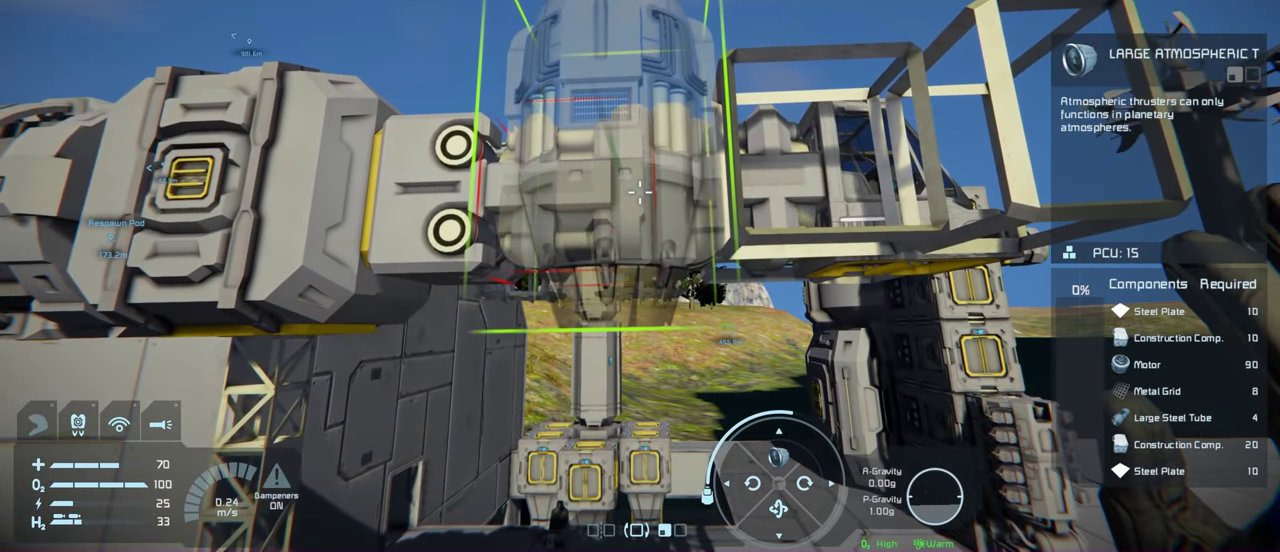
{"dt_ms": 200, "buttons": [], "left_stick": "center", "right_stick": "center", "events": [[16, "R2", "down"], [116, "R2", "up"]]}
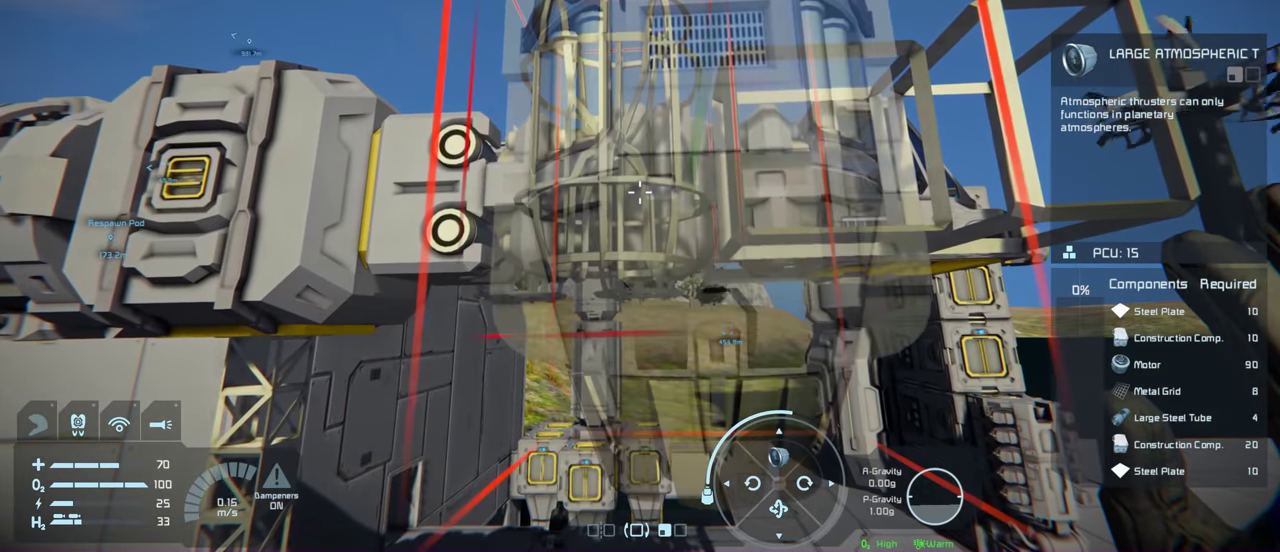
{"dt_ms": 100, "buttons": [], "left_stick": "left", "right_stick": "center", "events": [[66, "left_stick", "left"]]}
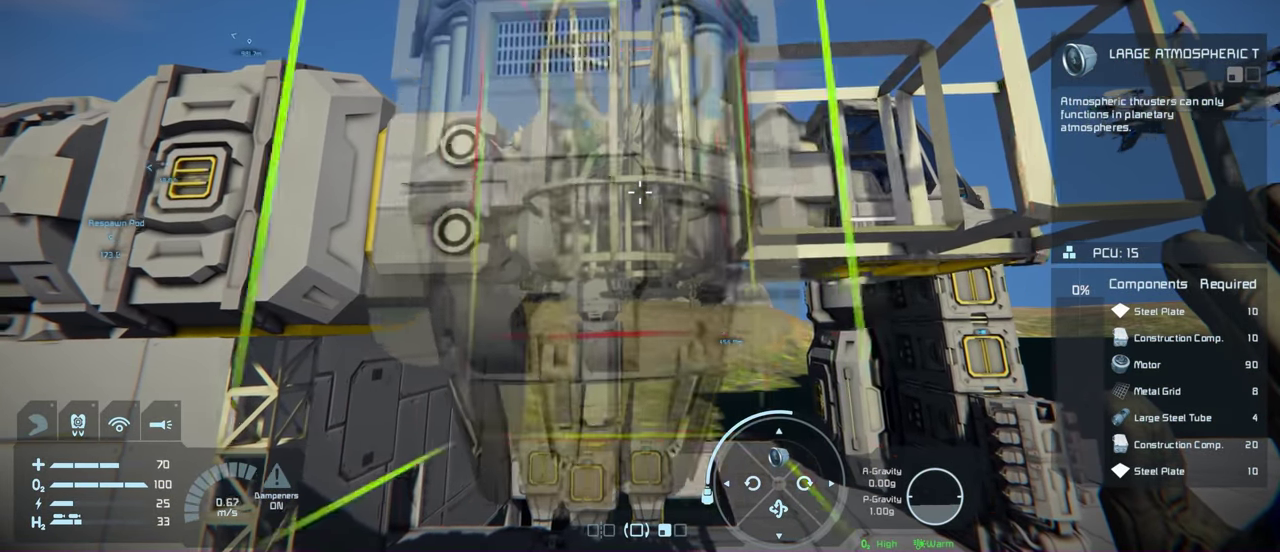
{"dt_ms": 200, "buttons": [], "left_stick": "center", "right_stick": "center", "events": [[150, "left_stick", "center"]]}